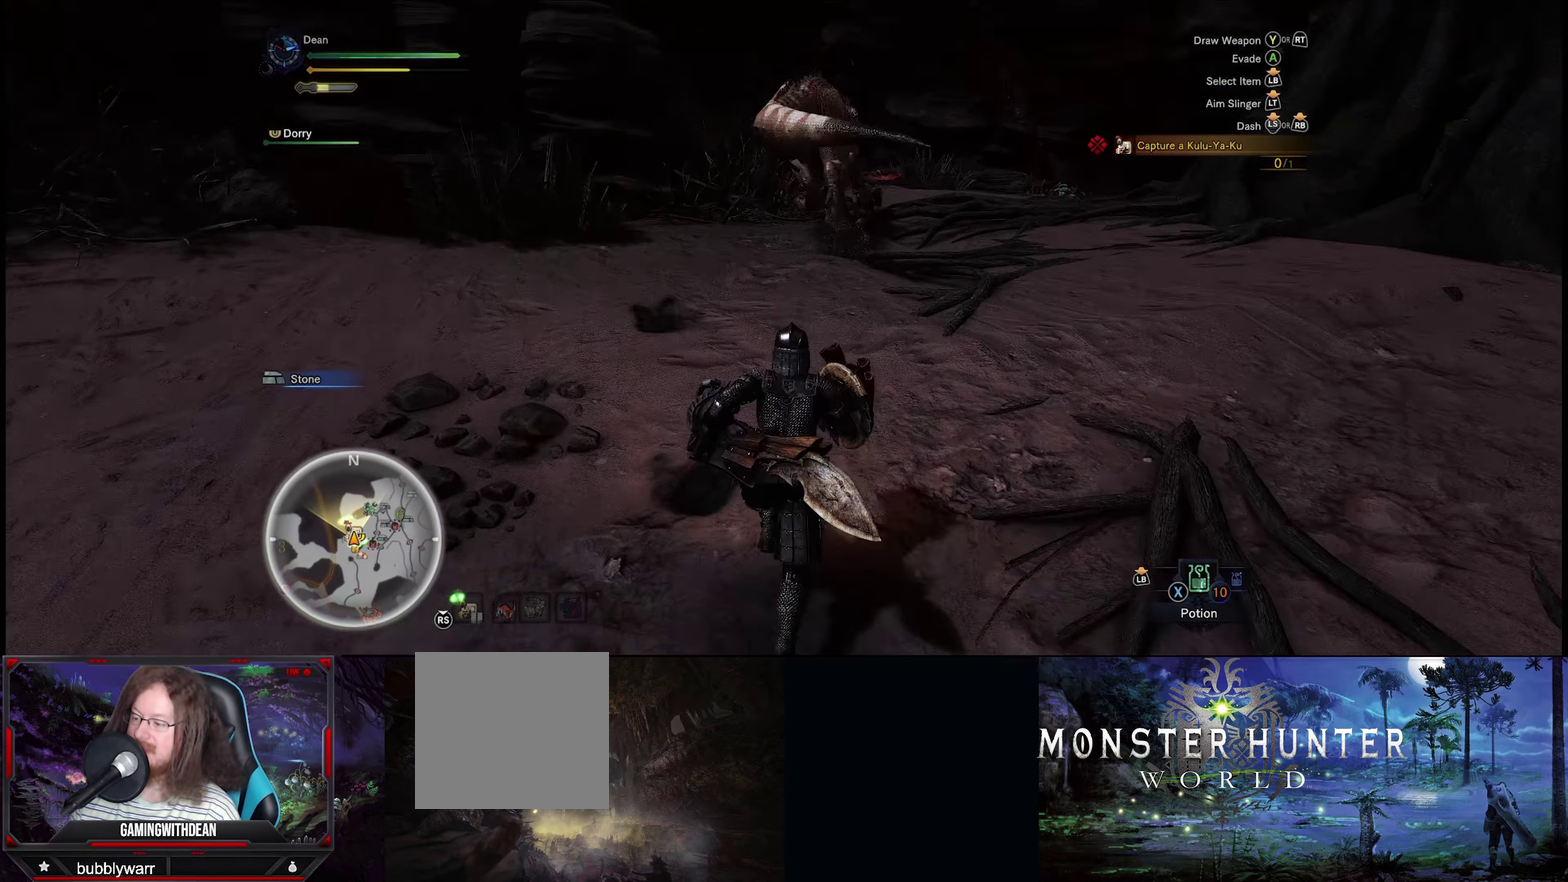
Gameplay with a controller (Xbox layout); each line is a JSON object with the inputs held at the frame after it (dt_ms = milliseconds from this image to that frame). "events" lists button and stick changes between this image and that frame as [ms after this image, input, new state], when the widget could be followed in between. Not read: A L3 R3.
{"dt_ms": 100, "buttons": [], "left_stick": "up", "right_stick": "center", "events": []}
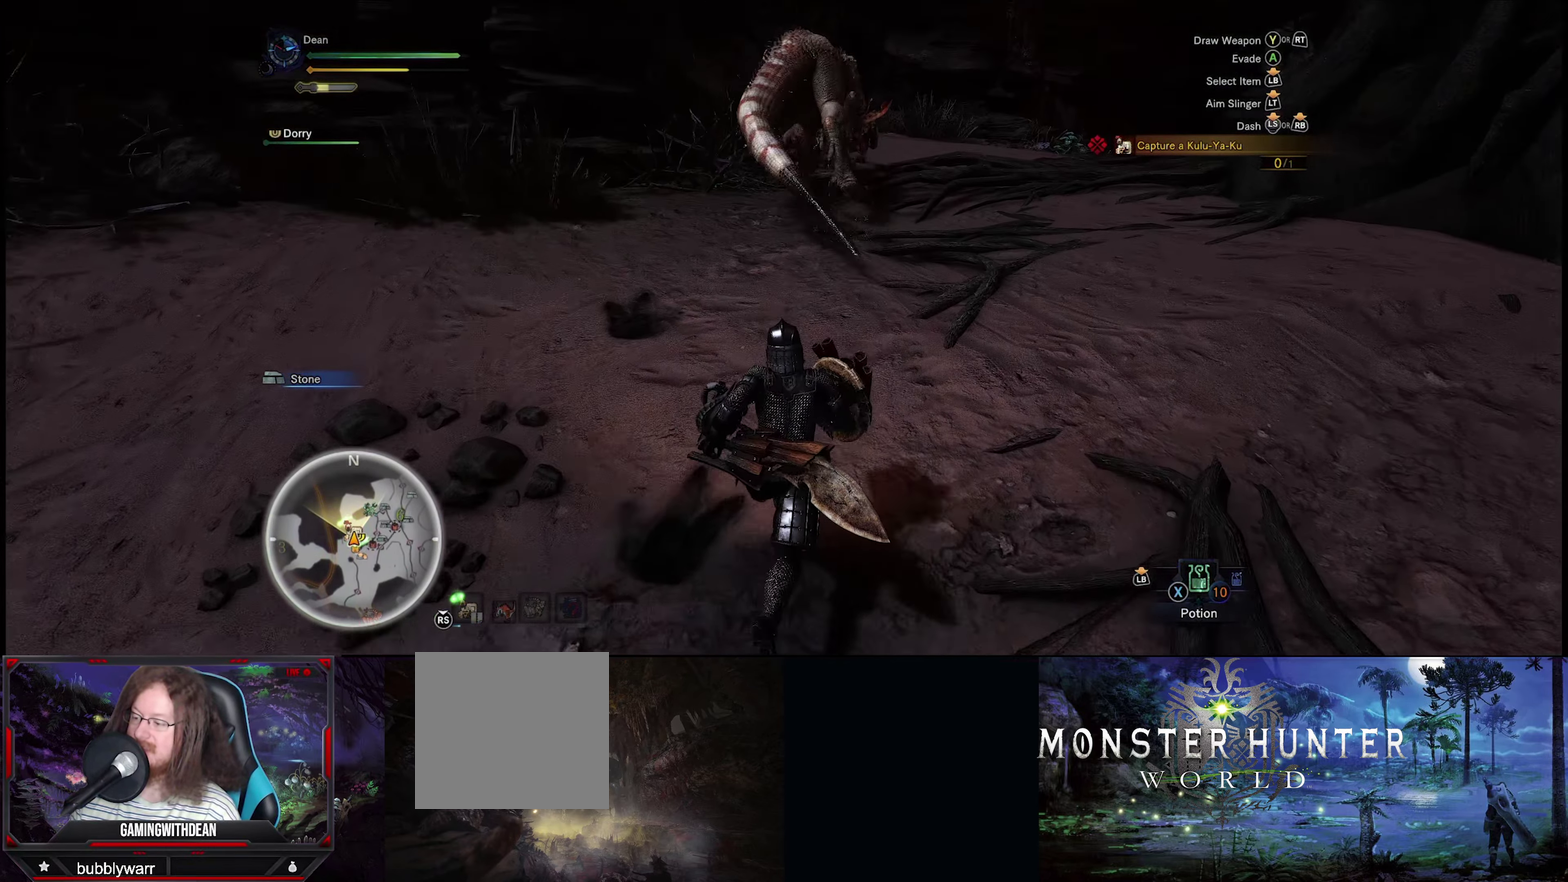
{"dt_ms": 200, "buttons": [], "left_stick": "up-left", "right_stick": "center", "events": [[133, "left_stick", "up-left"]]}
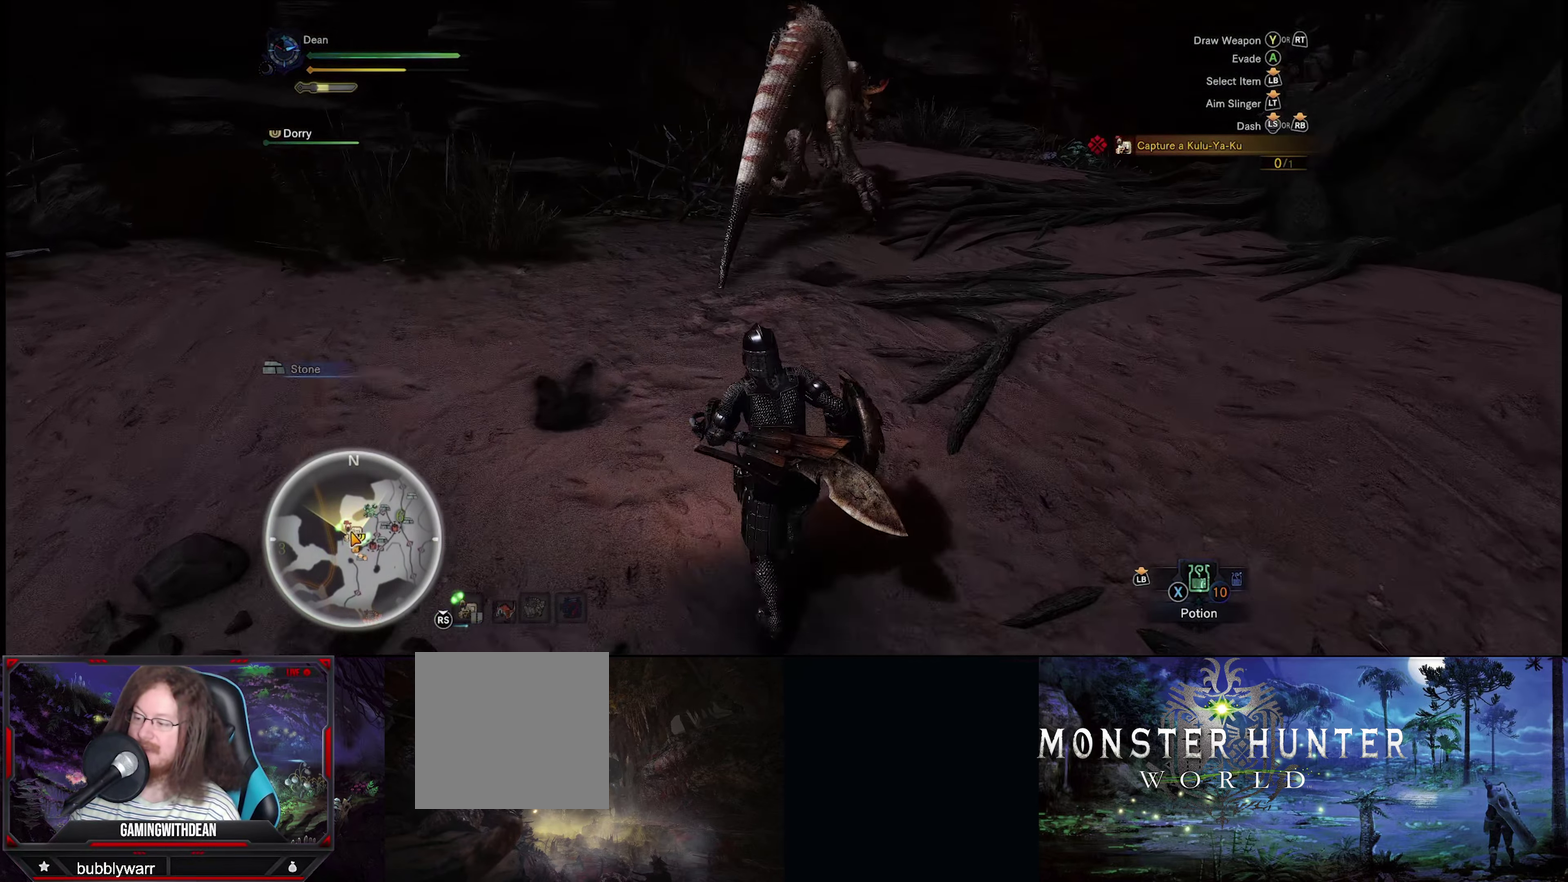
{"dt_ms": 300, "buttons": [], "left_stick": "up-left", "right_stick": "down-right", "events": [[300, "right_stick", "down-right"]]}
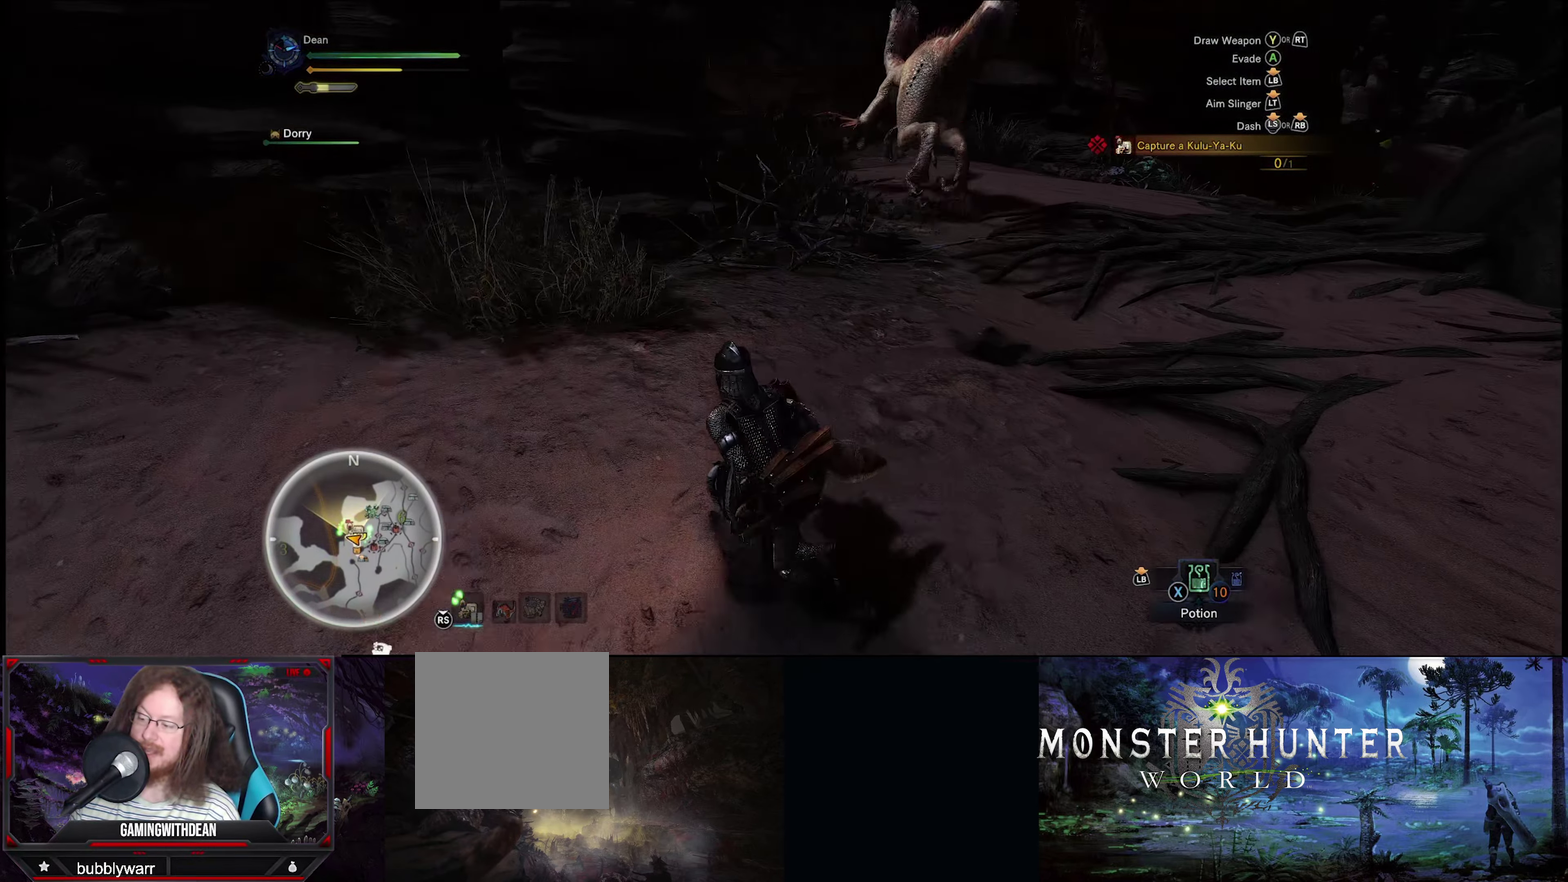
{"dt_ms": 316, "buttons": [], "left_stick": "left", "right_stick": "down-right", "events": [[283, "left_stick", "left"]]}
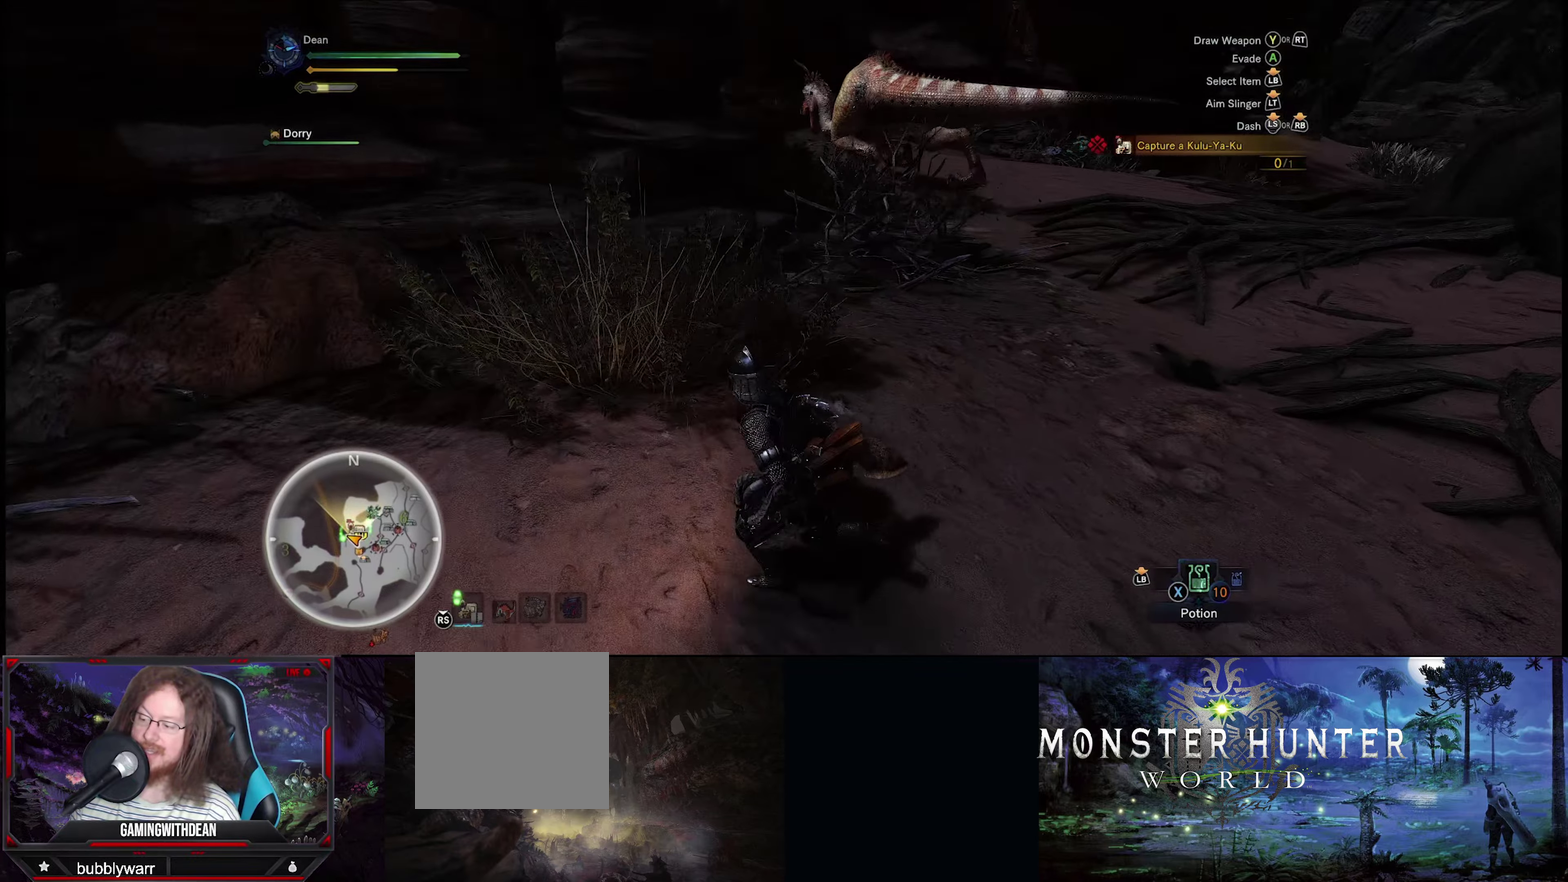
{"dt_ms": 100, "buttons": [], "left_stick": "center", "right_stick": "down-right", "events": [[100, "left_stick", "center"]]}
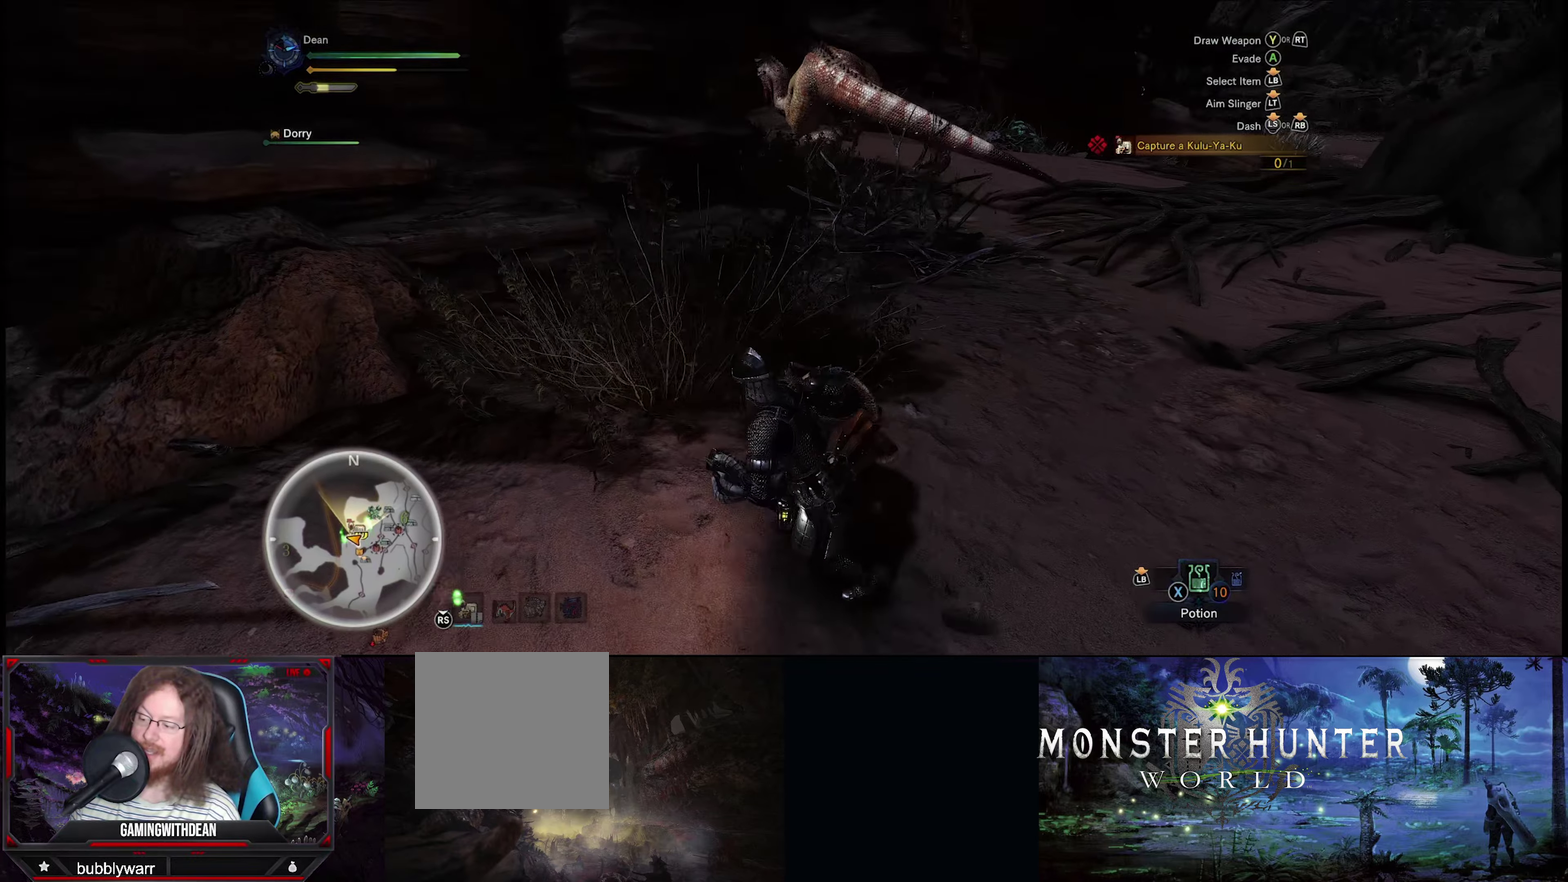
{"dt_ms": 200, "buttons": [], "left_stick": "down-right", "right_stick": "down-right", "events": [[50, "left_stick", "down-right"]]}
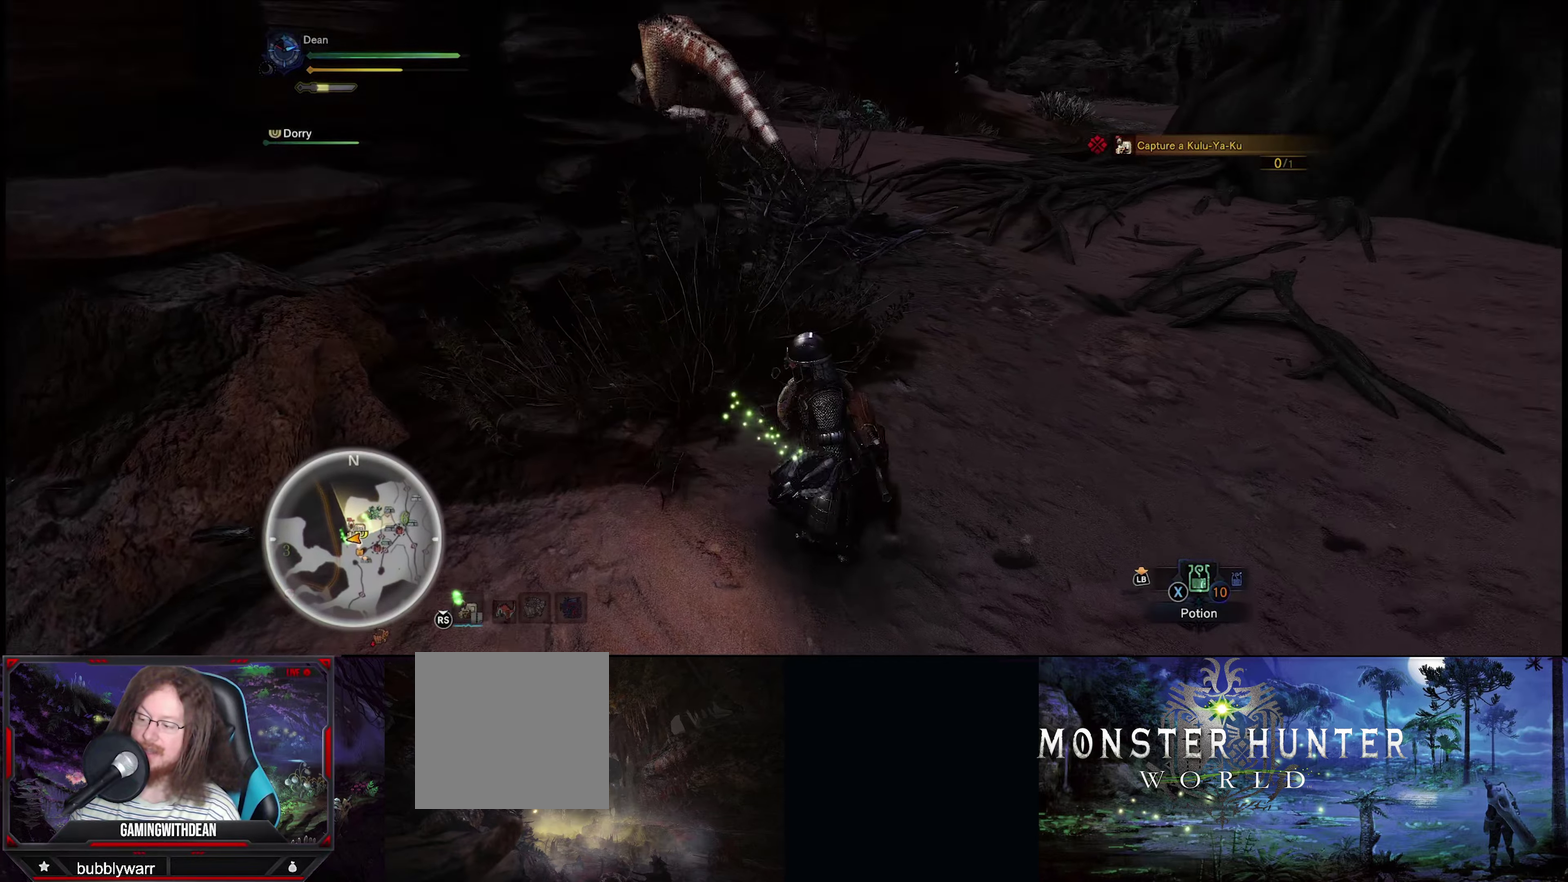
{"dt_ms": 300, "buttons": [], "left_stick": "down-right", "right_stick": "center", "events": [[167, "right_stick", "center"]]}
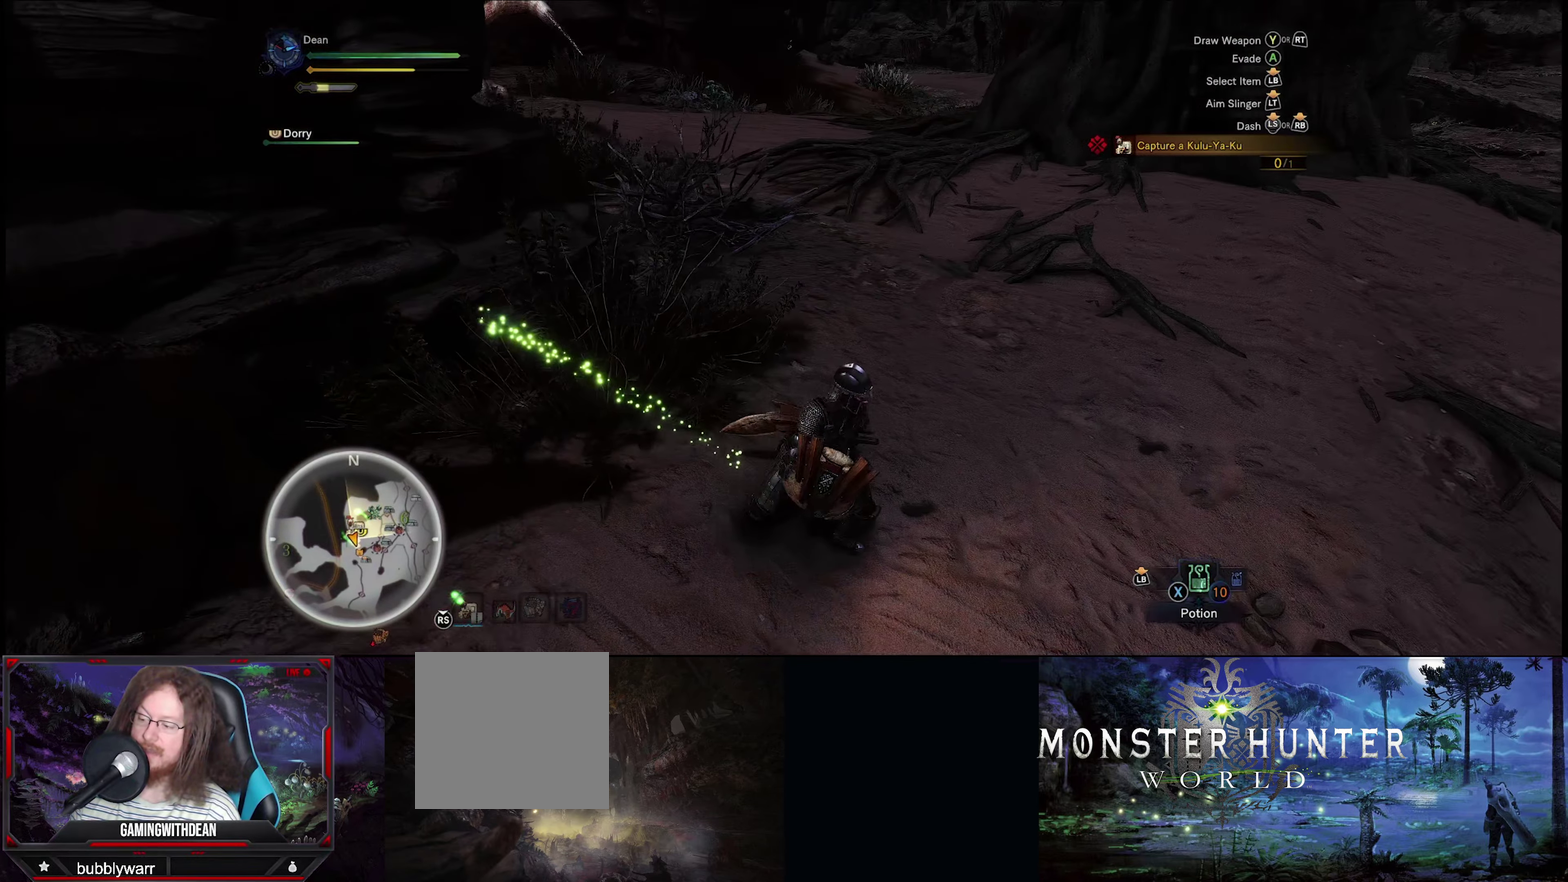
{"dt_ms": 200, "buttons": [], "left_stick": "right", "right_stick": "left", "events": [[50, "left_stick", "right"], [50, "right_stick", "left"]]}
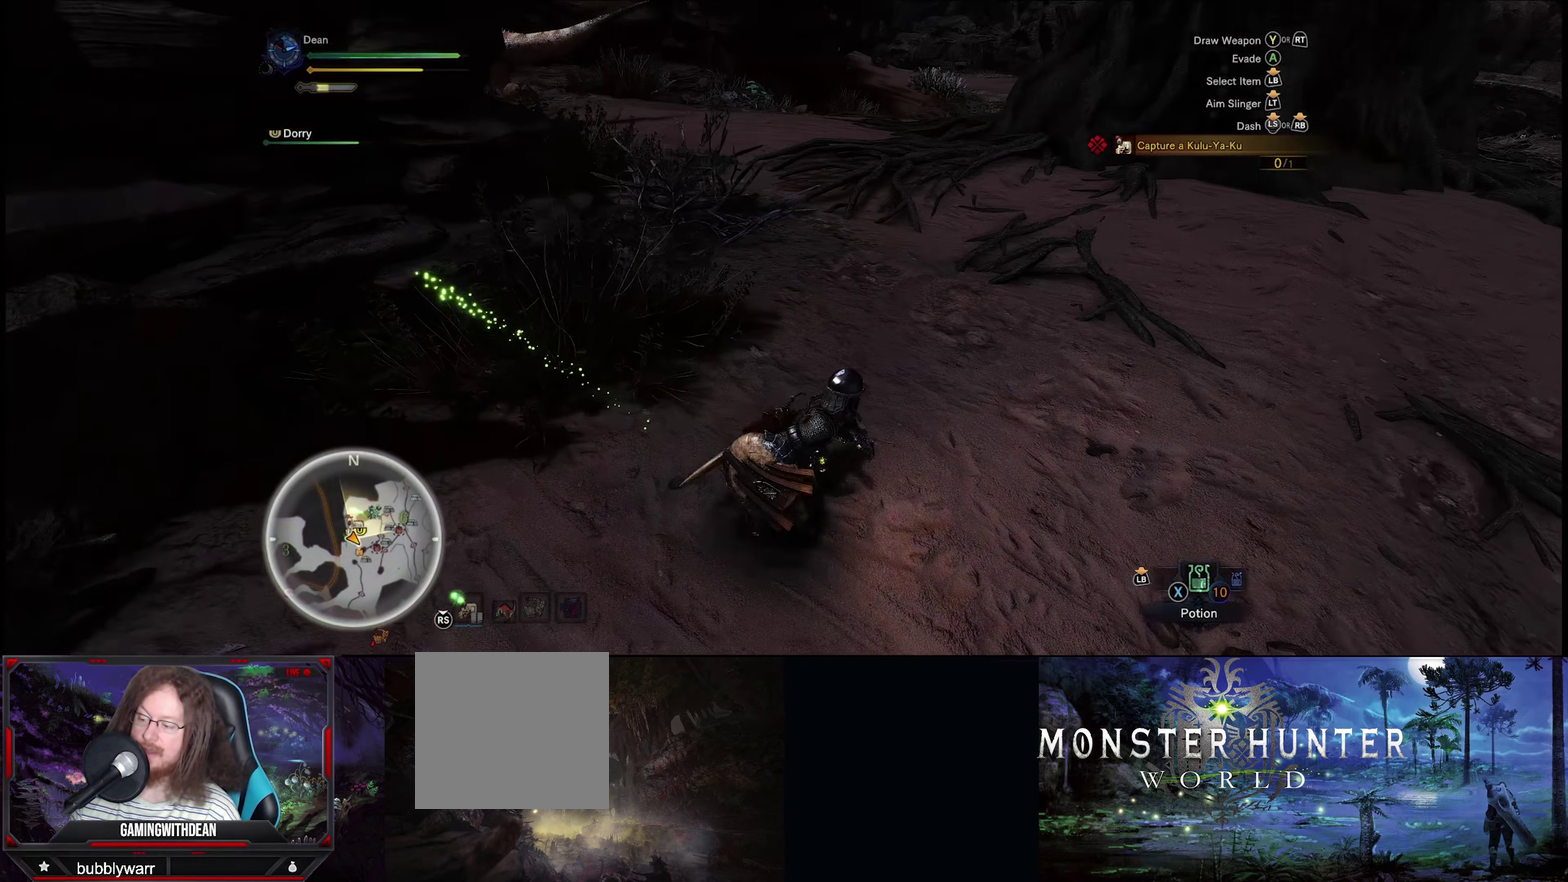
{"dt_ms": 200, "buttons": [], "left_stick": "right", "right_stick": "up-left", "events": [[200, "right_stick", "up-left"]]}
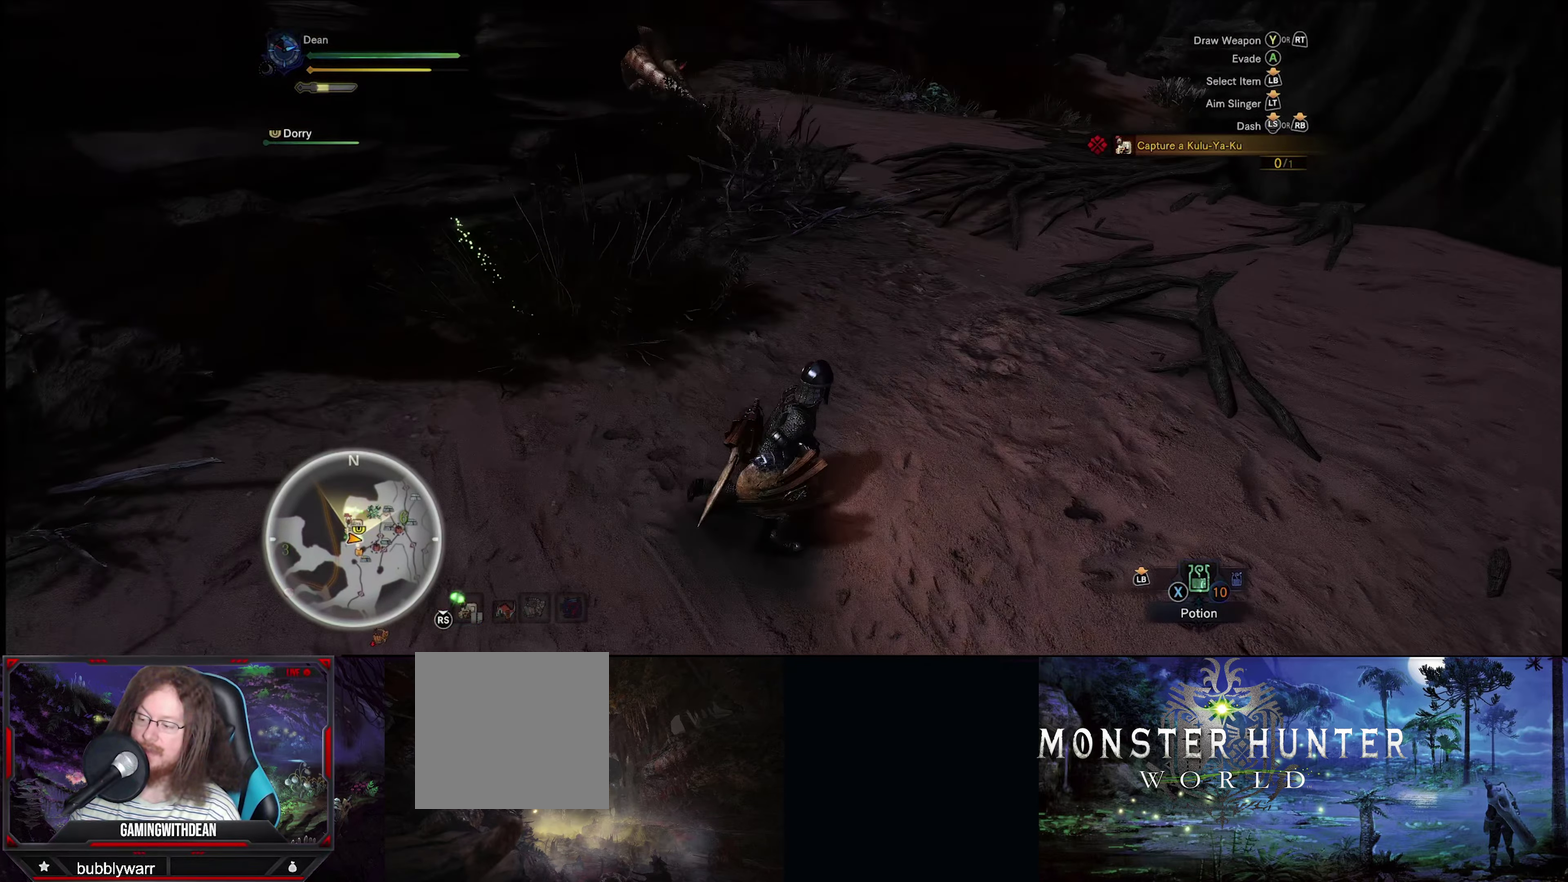
{"dt_ms": 200, "buttons": [], "left_stick": "up-right", "right_stick": "center", "events": [[83, "left_stick", "up-right"], [117, "right_stick", "center"]]}
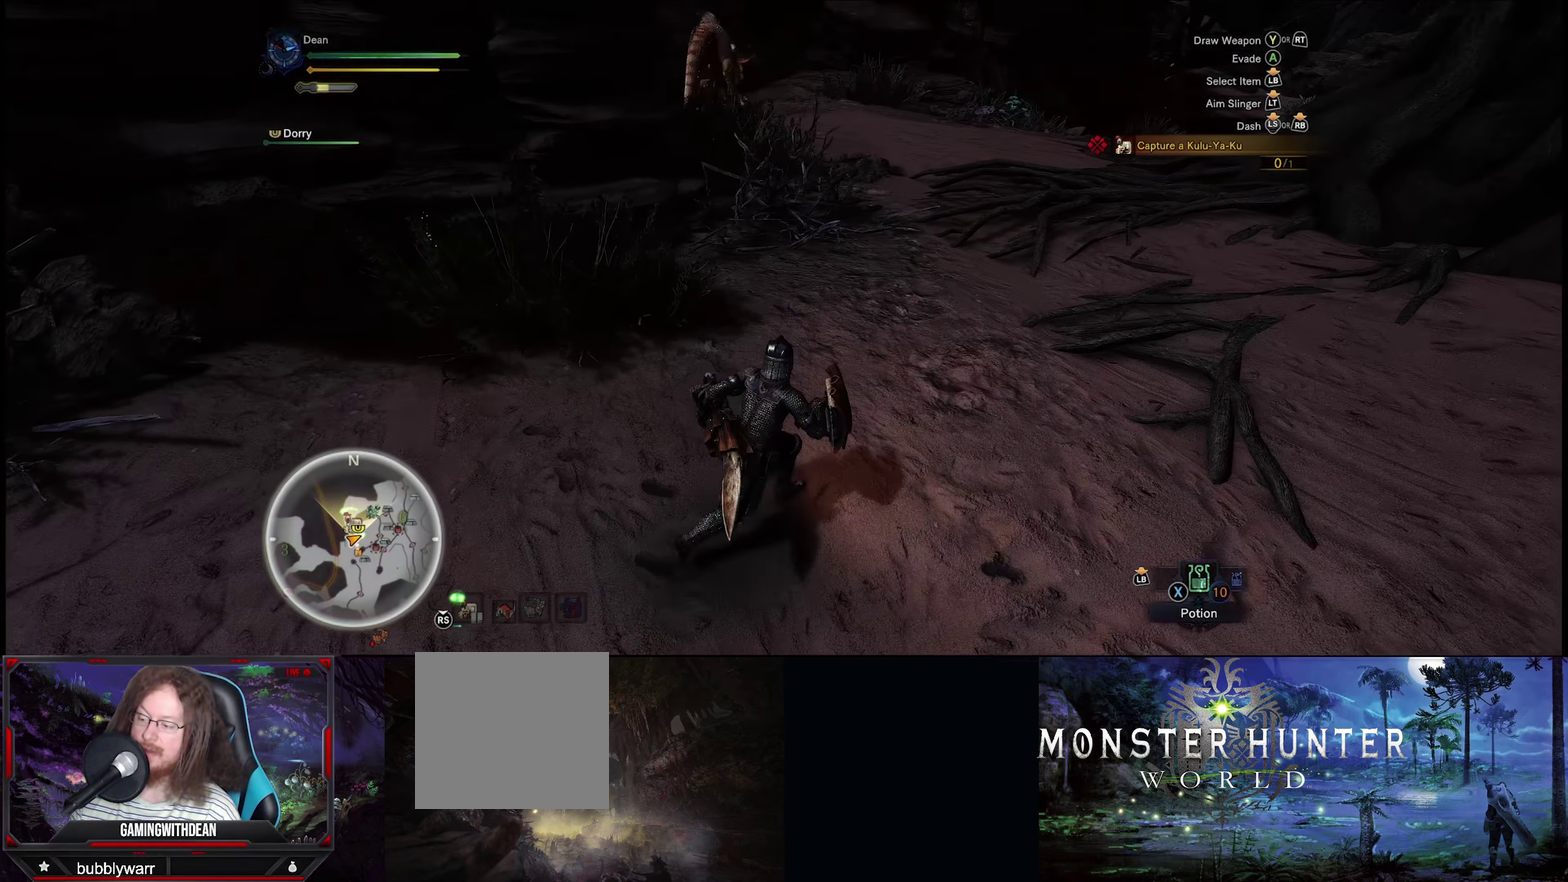
{"dt_ms": 500, "buttons": [], "left_stick": "up-right", "right_stick": "center", "events": []}
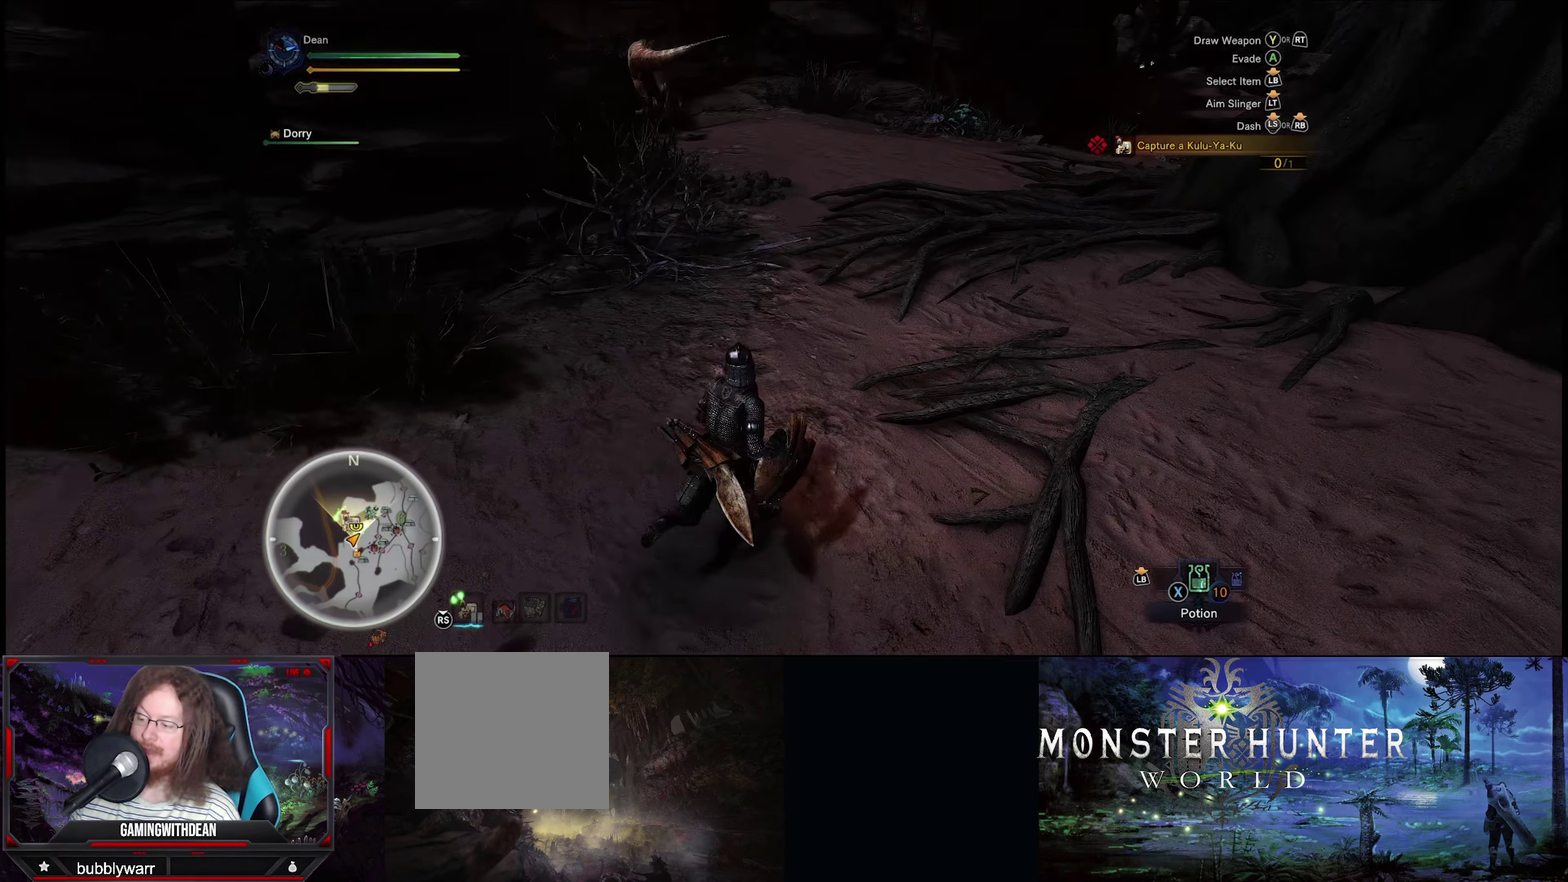
{"dt_ms": 400, "buttons": [], "left_stick": "up", "right_stick": "center", "events": [[350, "left_stick", "up"]]}
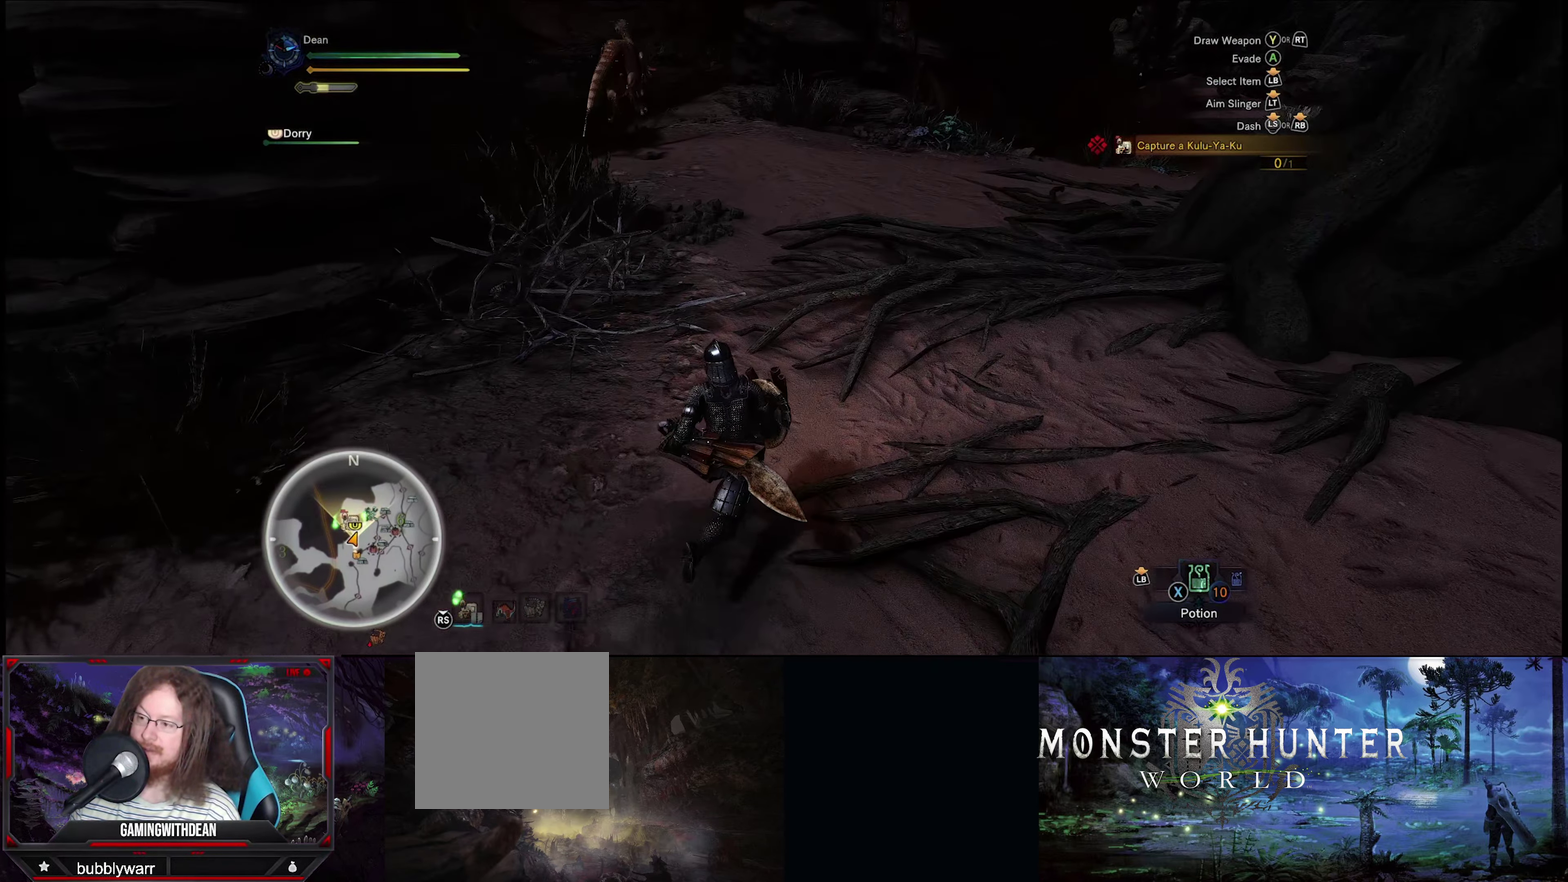
{"dt_ms": 600, "buttons": [], "left_stick": "up", "right_stick": "center", "events": []}
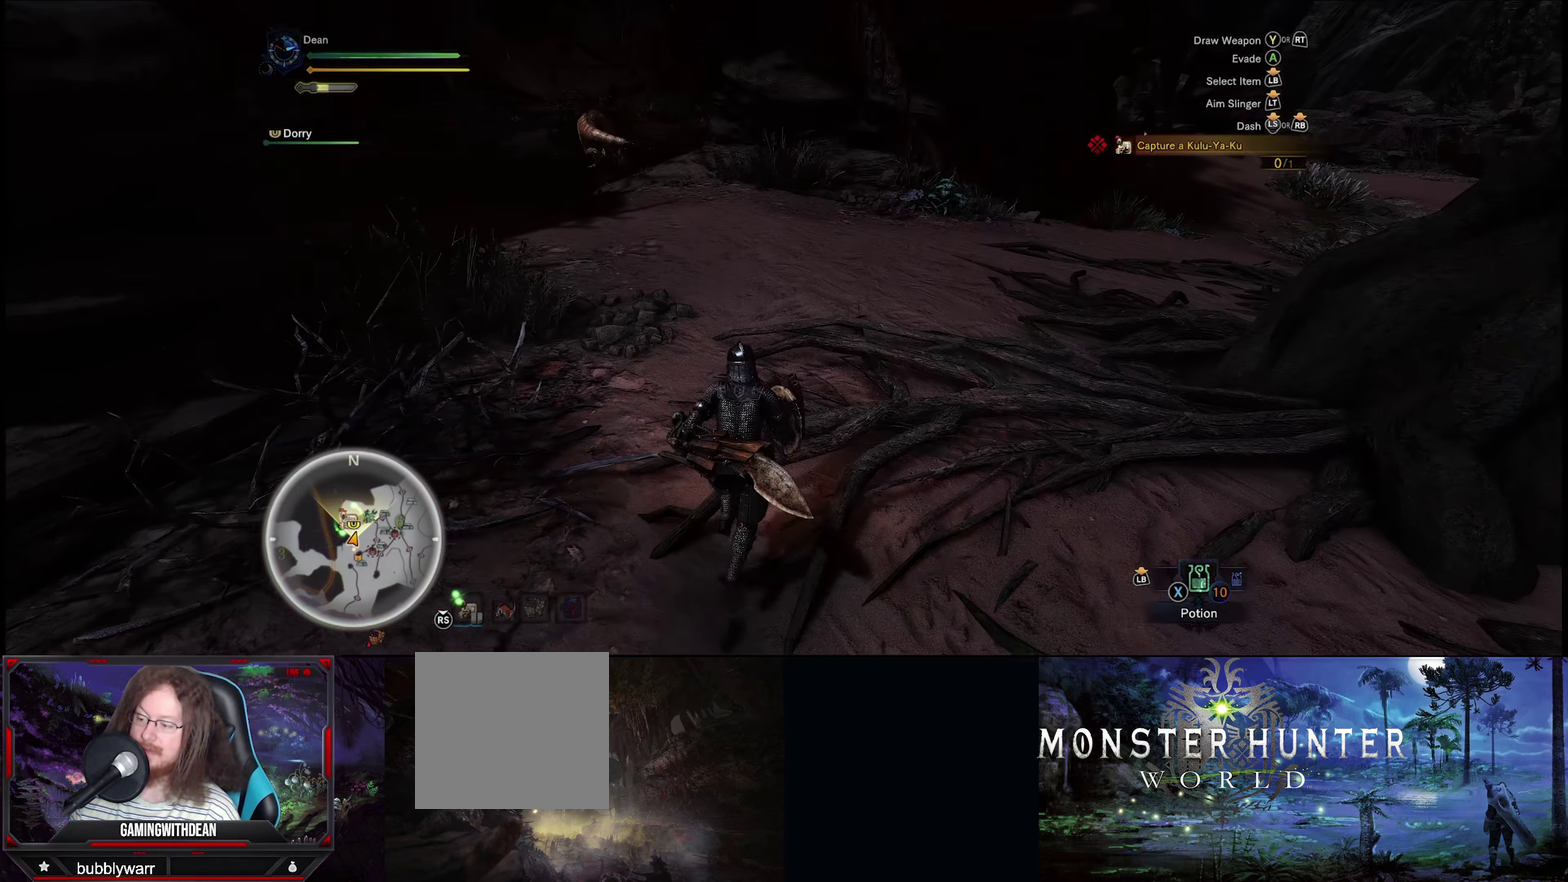
{"dt_ms": 600, "buttons": [], "left_stick": "up", "right_stick": "center", "events": []}
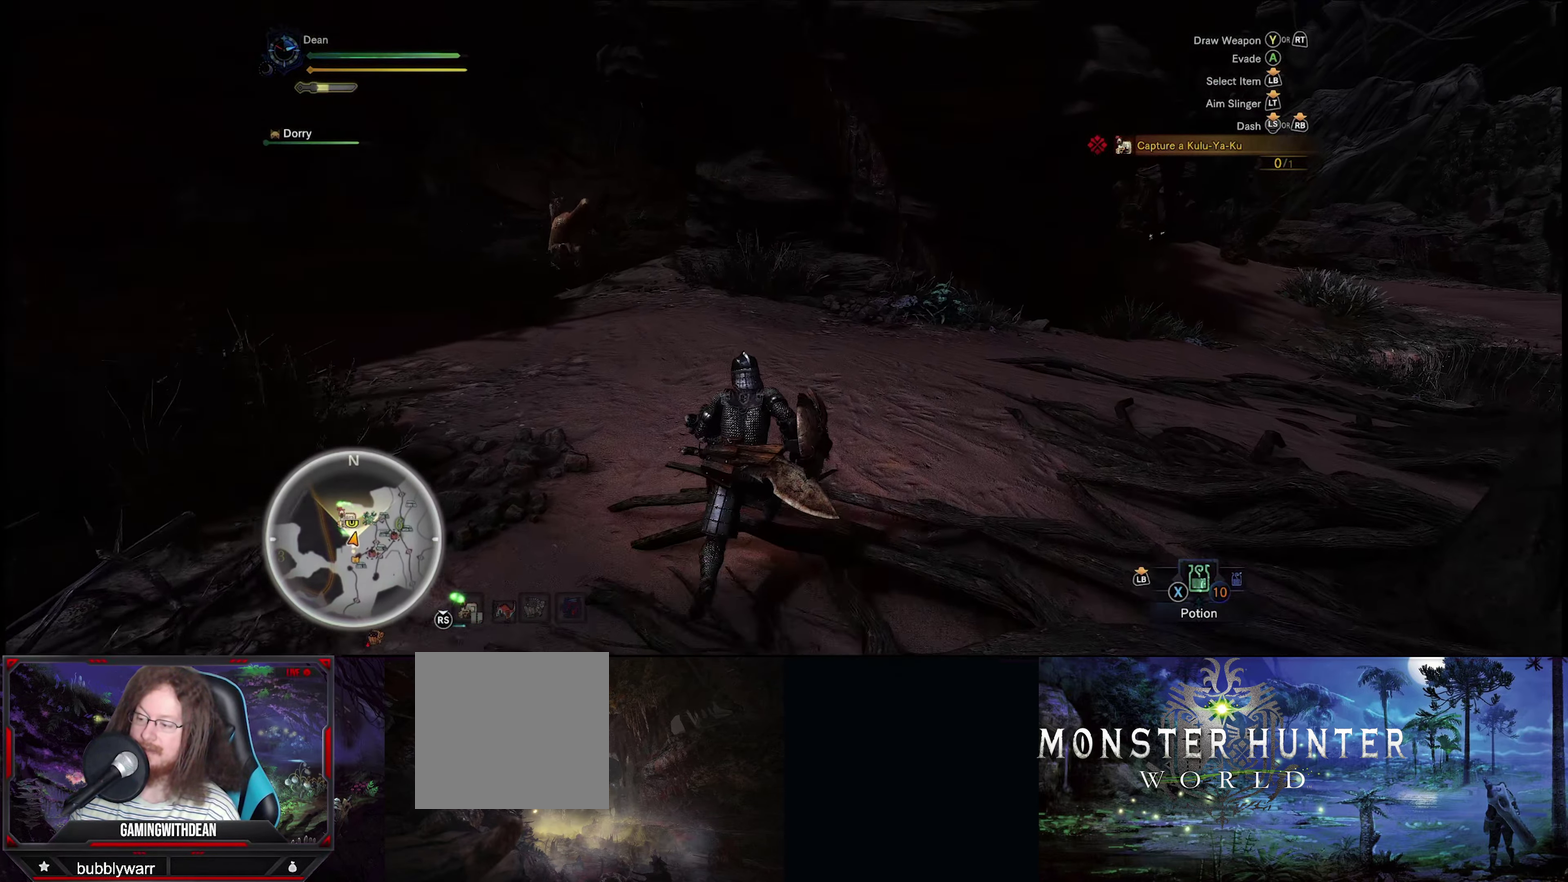
{"dt_ms": 400, "buttons": [], "left_stick": "up", "right_stick": "down-left", "events": [[317, "right_stick", "down-left"]]}